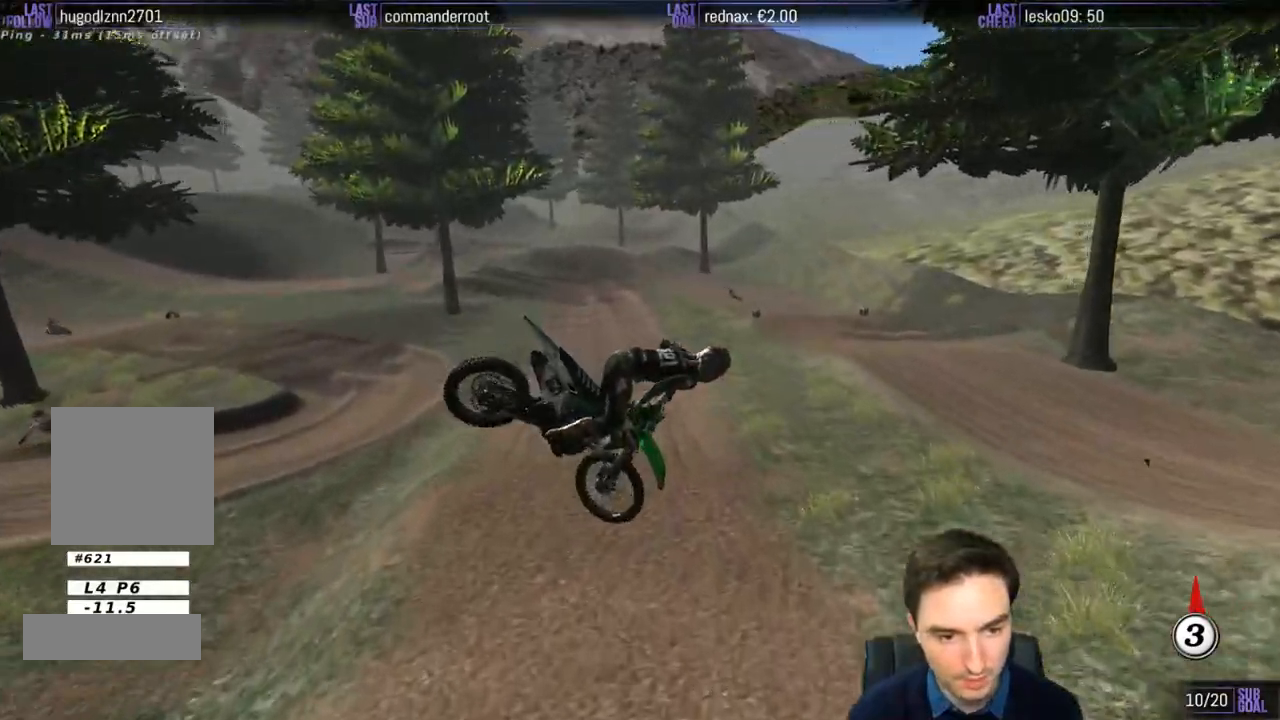
Gameplay with a controller (Xbox layout); each line is a JSON object with the inputs held at the frame after it. "events" lists button and stick changes between this image and that frame as [ms after this image, input, new state], when the widget could be followed in between. Not read: L3 R3.
{"buttons": ["R2"], "left_stick": "right", "right_stick": "center", "events": [[33, "left_stick", "up"], [67, "R2", "down"], [133, "left_stick", "up-right"], [483, "left_stick", "right"]]}
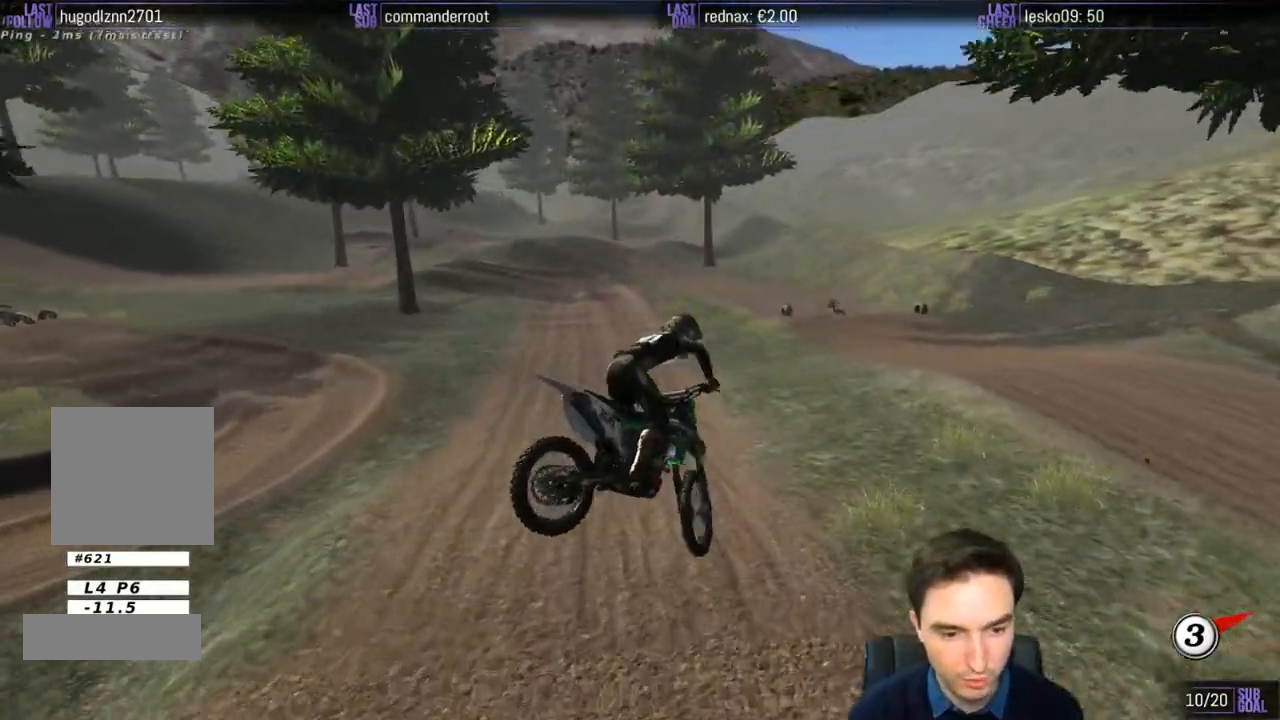
{"buttons": ["R2"], "left_stick": "right", "right_stick": "center", "events": [[100, "left_stick", "center"], [367, "left_stick", "right"]]}
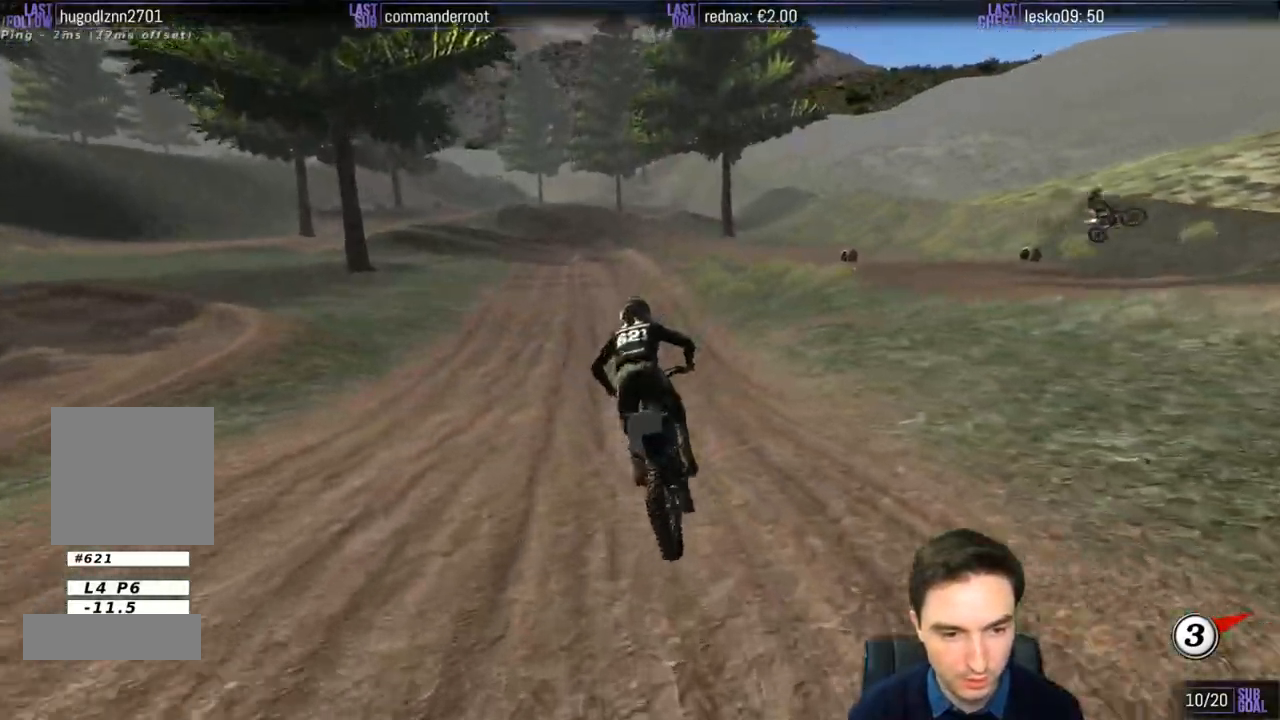
{"buttons": [], "left_stick": "right", "right_stick": "center", "events": [[33, "left_stick", "center"], [400, "left_stick", "right"], [500, "R2", "up"]]}
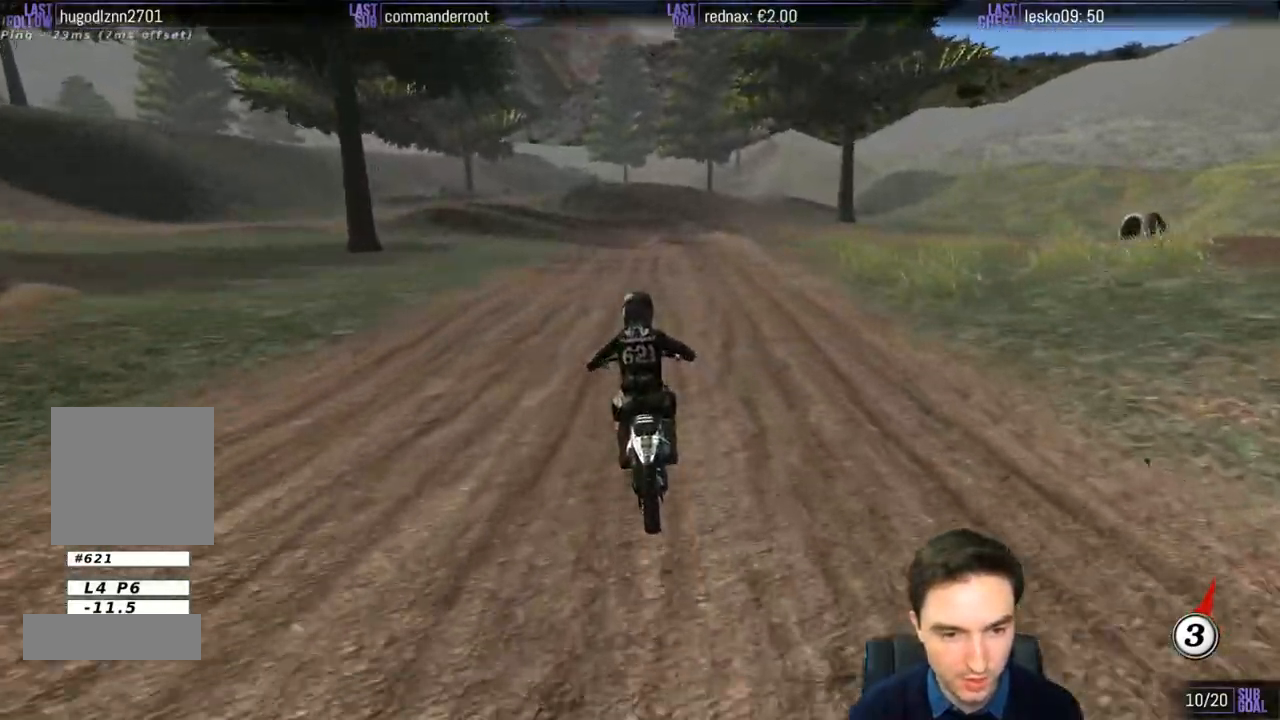
{"buttons": [], "left_stick": "center", "right_stick": "center", "events": [[33, "left_stick", "center"], [133, "X", "down"], [200, "X", "up"], [333, "X", "down"], [367, "X", "up"]]}
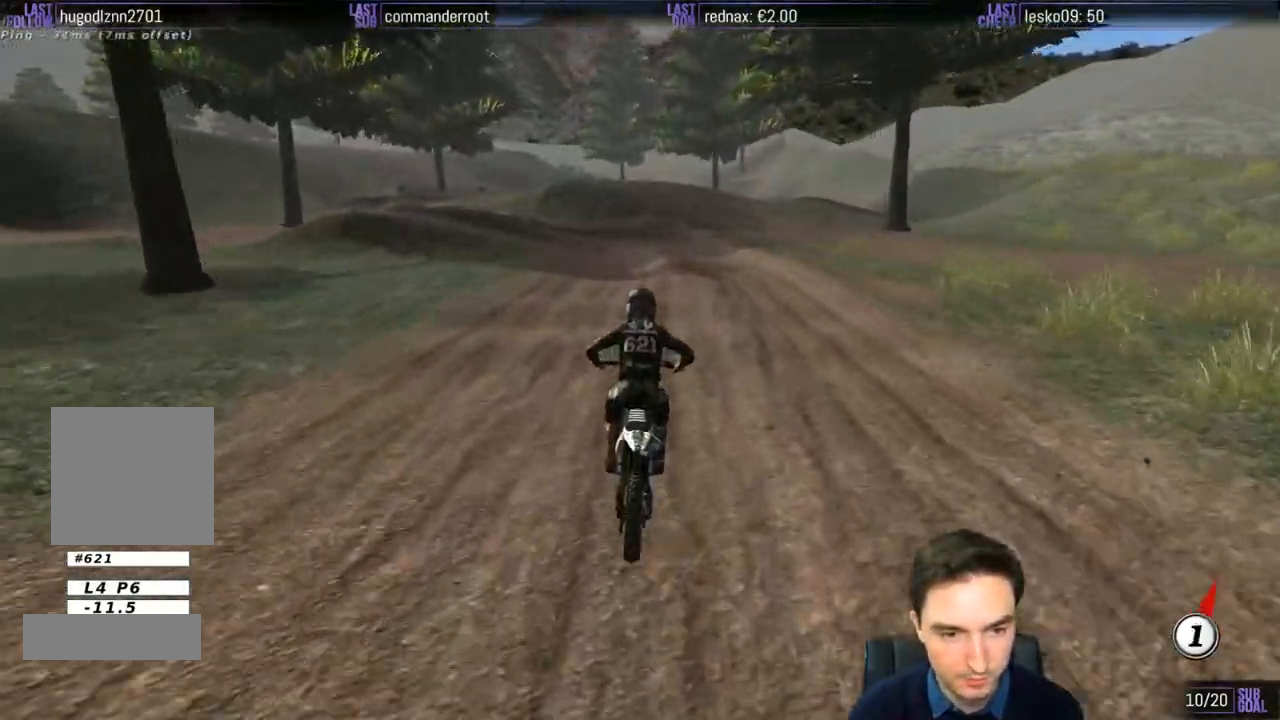
{"buttons": ["L1"], "left_stick": "left", "right_stick": "center", "events": [[233, "left_stick", "left"], [267, "L1", "down"]]}
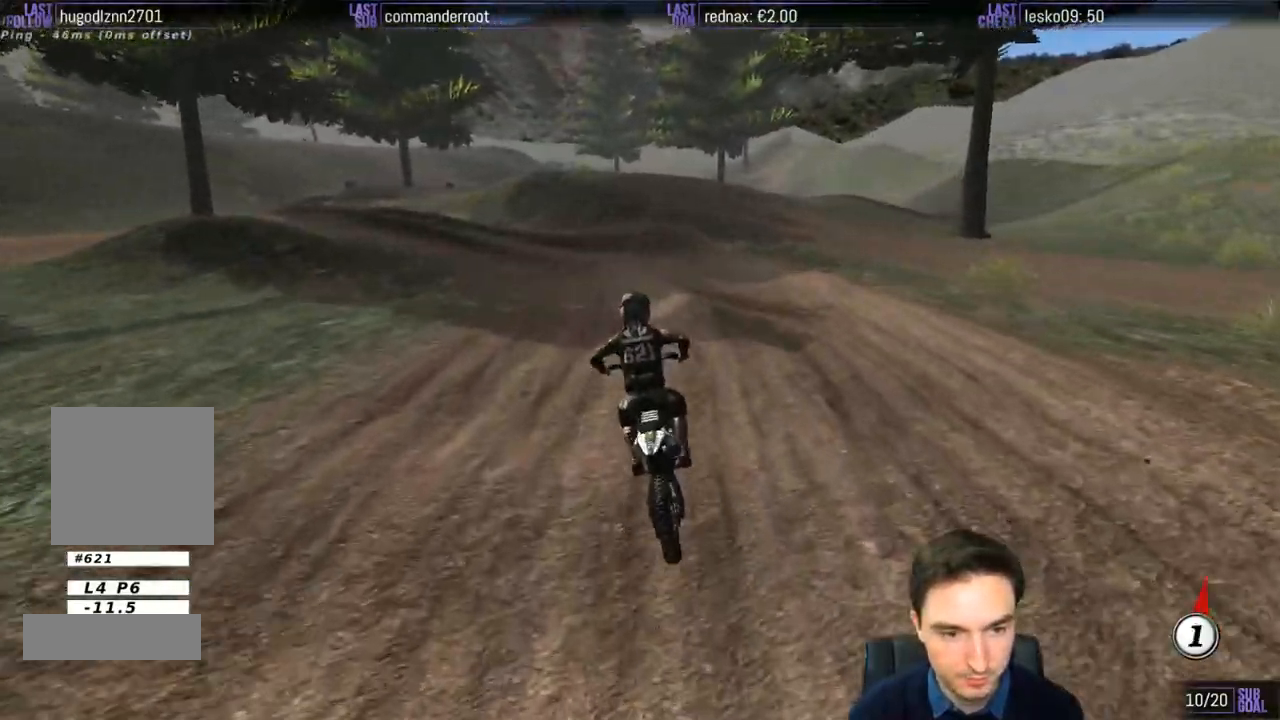
{"buttons": ["L1"], "left_stick": "left", "right_stick": "center", "events": [[67, "A", "down"], [167, "A", "up"]]}
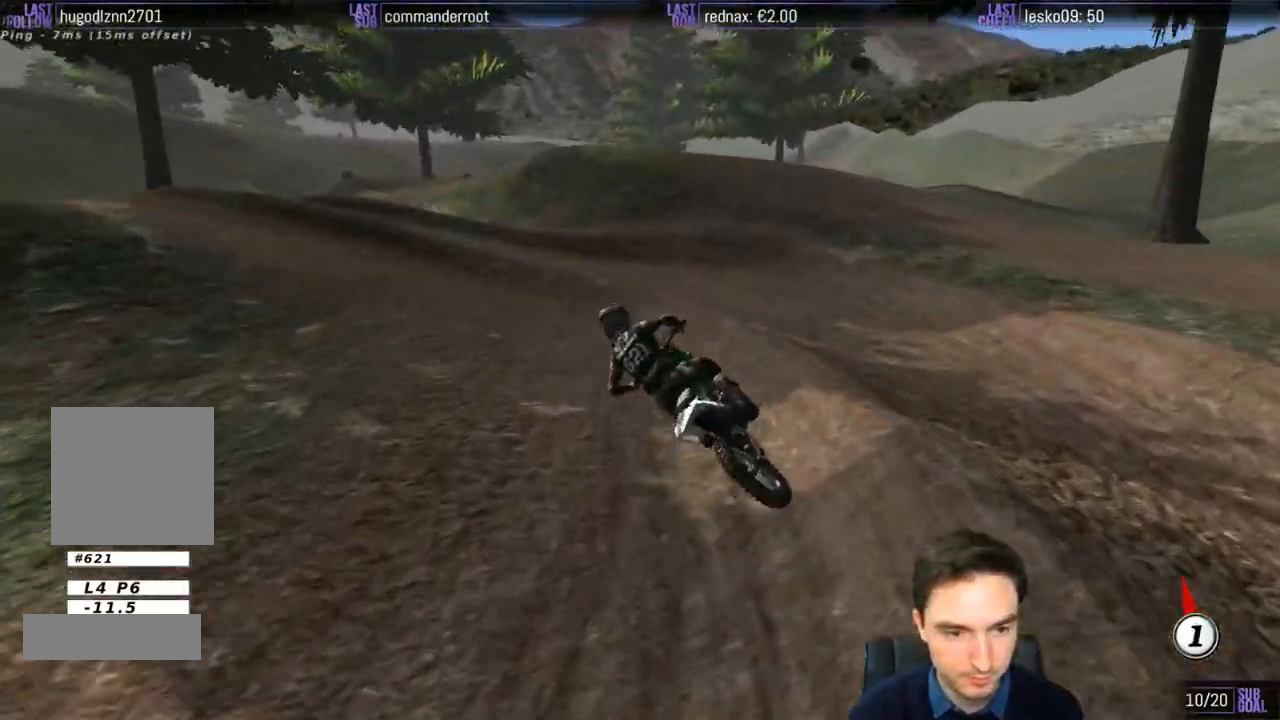
{"buttons": ["L1", "R2"], "left_stick": "right", "right_stick": "center", "events": [[167, "R2", "down"], [200, "left_stick", "center"], [300, "left_stick", "right"], [433, "B", "down"], [500, "B", "up"]]}
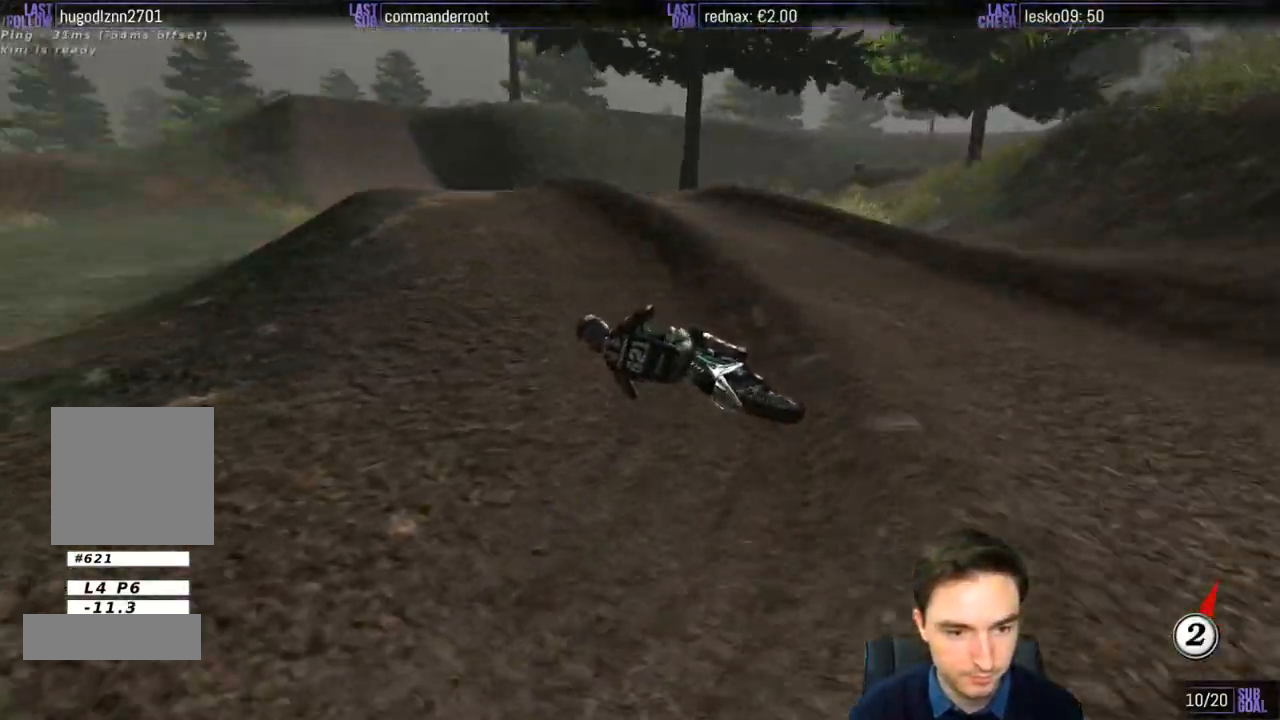
{"buttons": ["R2"], "left_stick": "center", "right_stick": "center", "events": [[33, "left_stick", "center"], [133, "left_stick", "right"], [233, "L1", "up"], [300, "L1", "down"], [400, "L1", "up"], [433, "left_stick", "center"]]}
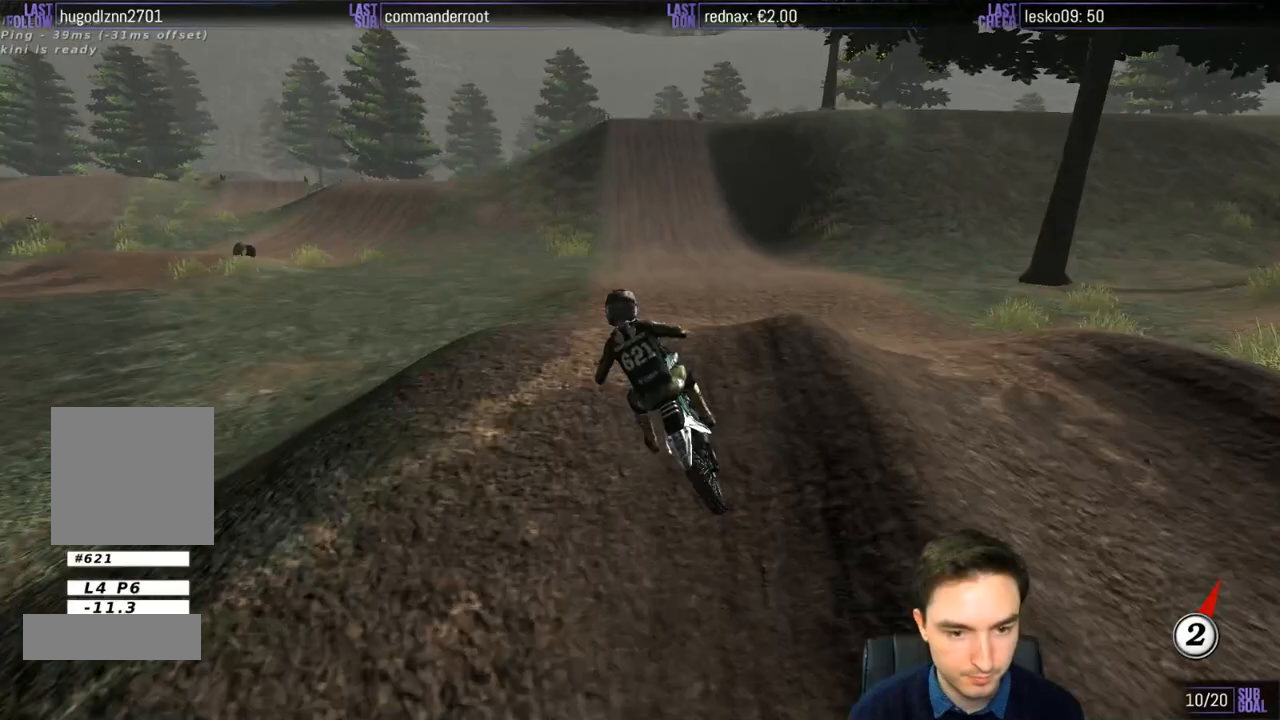
{"buttons": ["R2"], "left_stick": "center", "right_stick": "center", "events": [[200, "left_stick", "left"], [433, "left_stick", "center"]]}
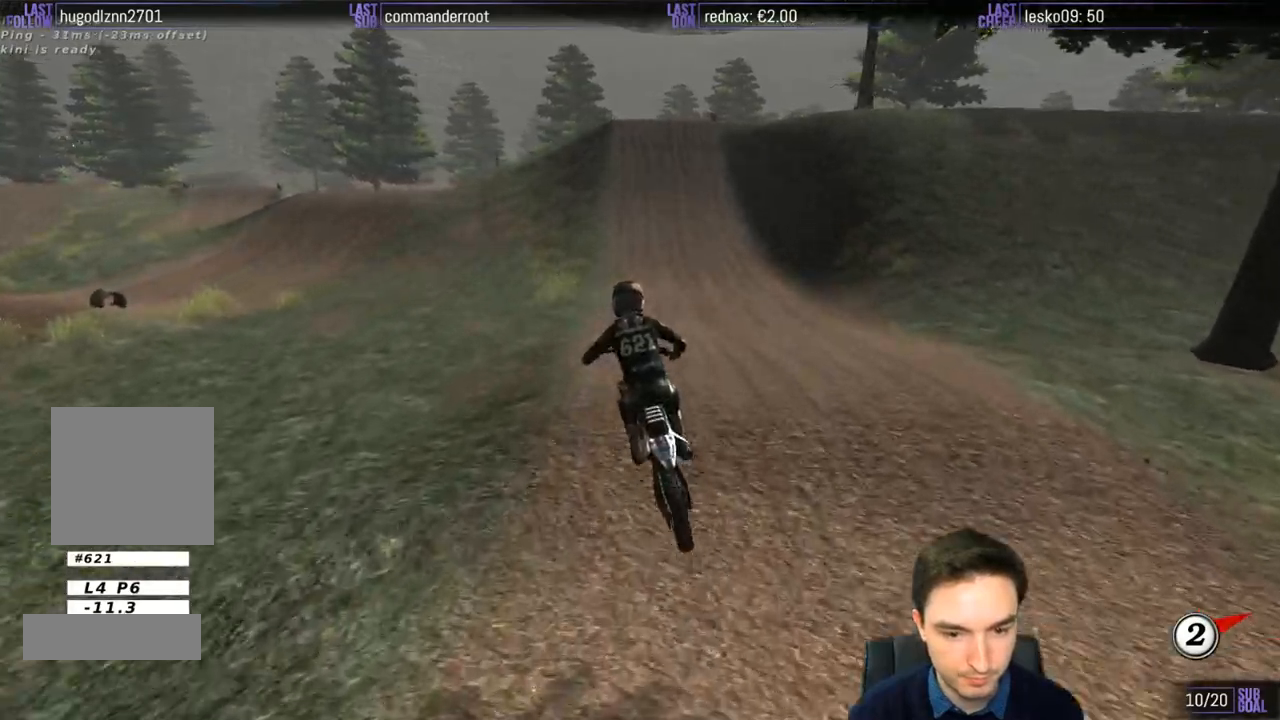
{"buttons": ["R2"], "left_stick": "center", "right_stick": "center", "events": [[67, "left_stick", "right"], [200, "left_stick", "center"], [267, "left_stick", "left"], [467, "left_stick", "center"]]}
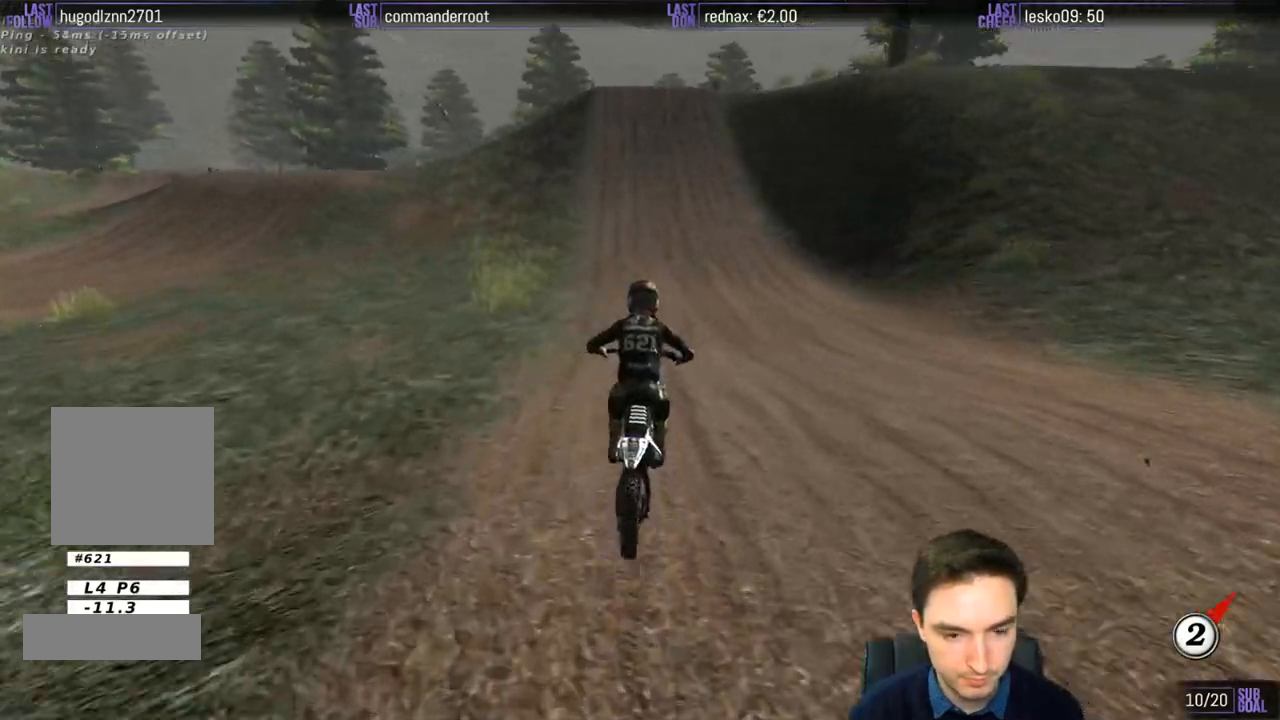
{"buttons": ["R2"], "left_stick": "center", "right_stick": "center", "events": [[133, "left_stick", "down"], [300, "left_stick", "center"], [400, "left_stick", "right"], [500, "left_stick", "center"]]}
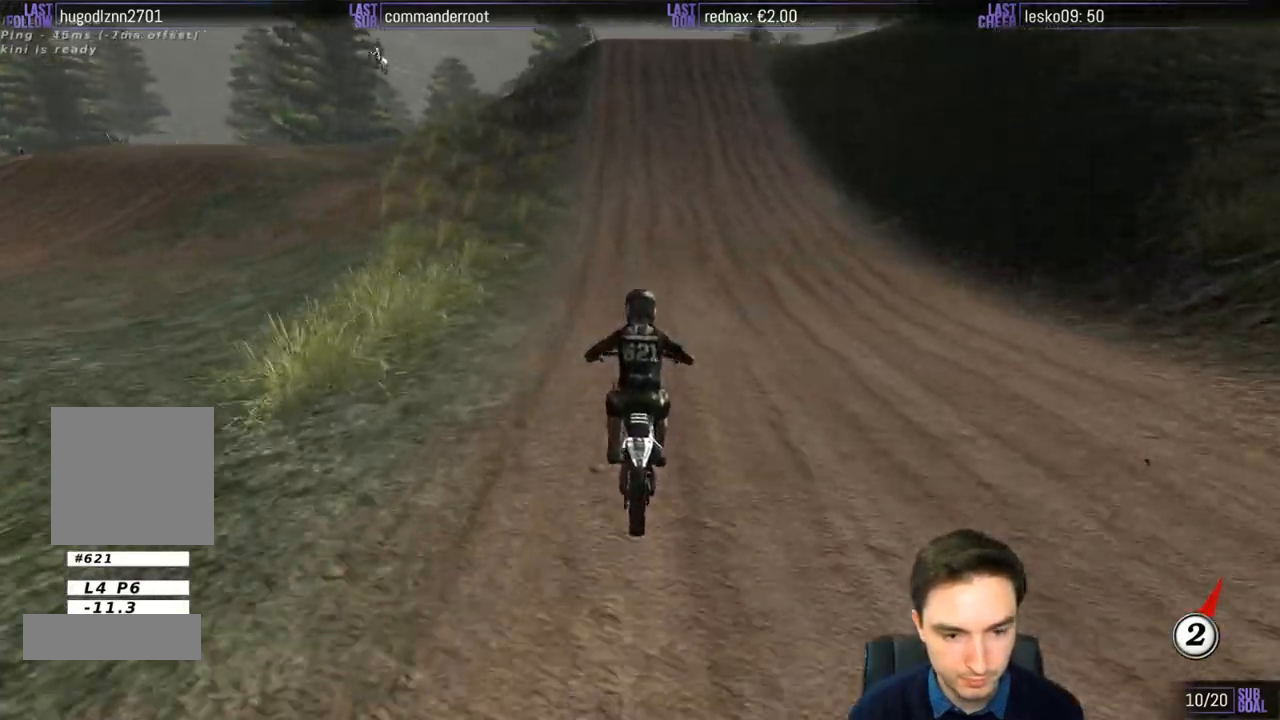
{"buttons": ["R2"], "left_stick": "center", "right_stick": "center", "events": [[83, "B", "down"], [133, "B", "up"]]}
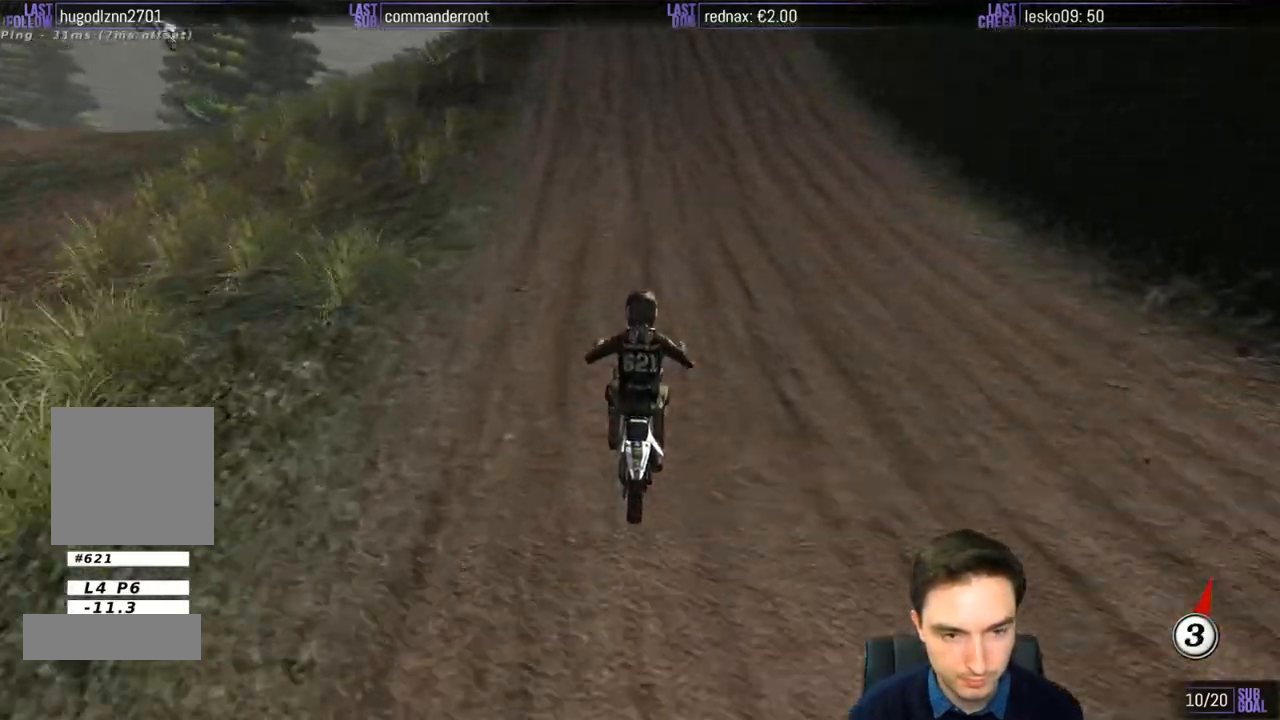
{"buttons": [], "left_stick": "center", "right_stick": "center", "events": [[500, "R2", "up"]]}
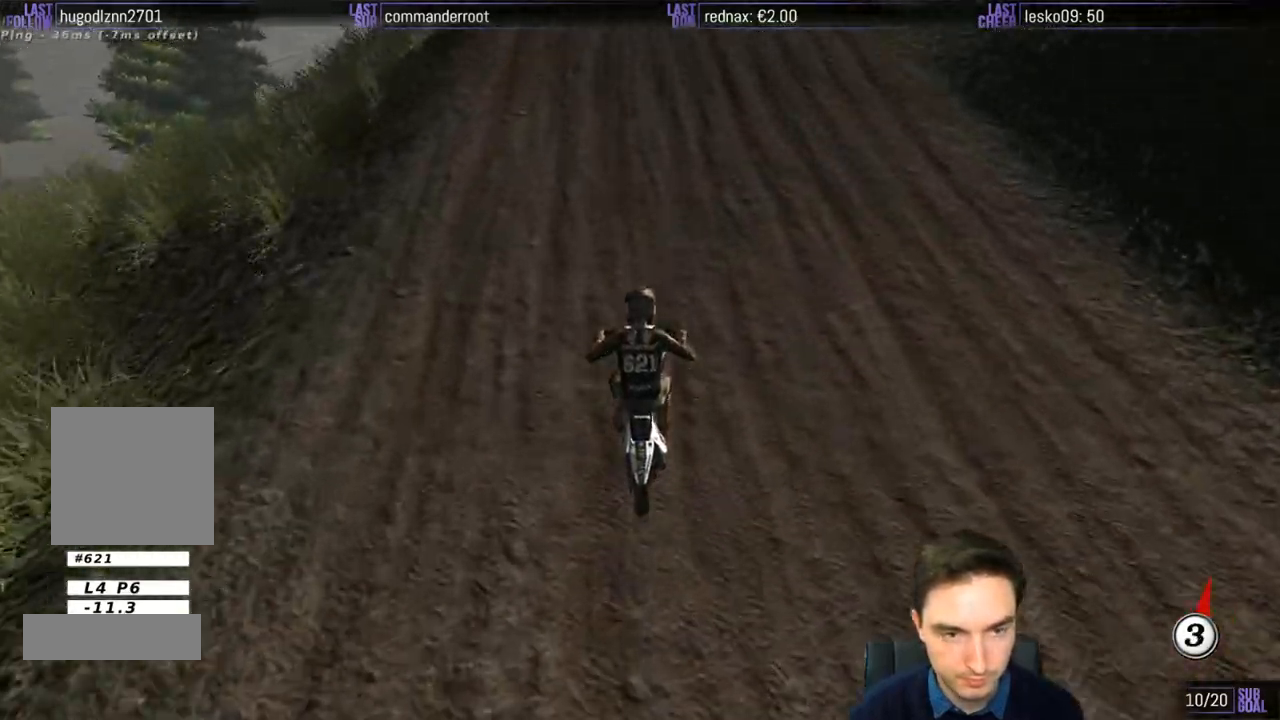
{"buttons": ["R2"], "left_stick": "down", "right_stick": "center", "events": [[100, "left_stick", "up"], [133, "R2", "down"], [400, "left_stick", "down"]]}
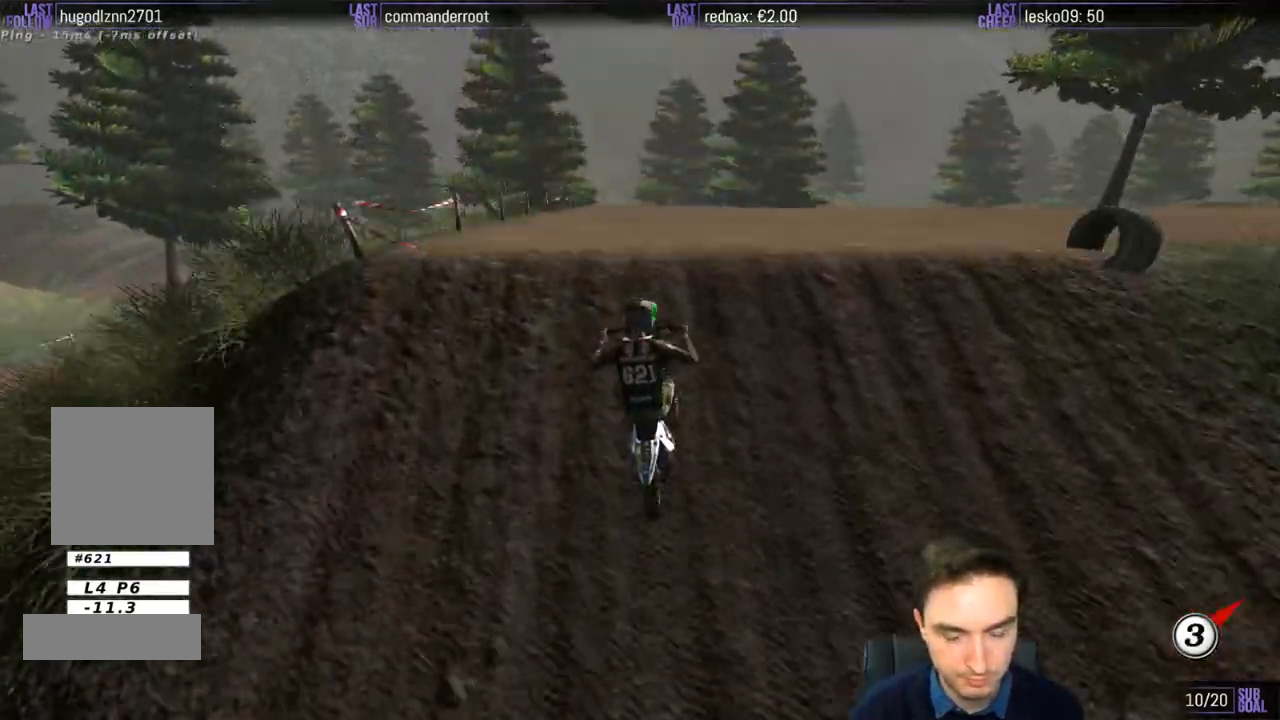
{"buttons": ["L1", "R2"], "left_stick": "down", "right_stick": "center", "events": [[133, "L1", "down"]]}
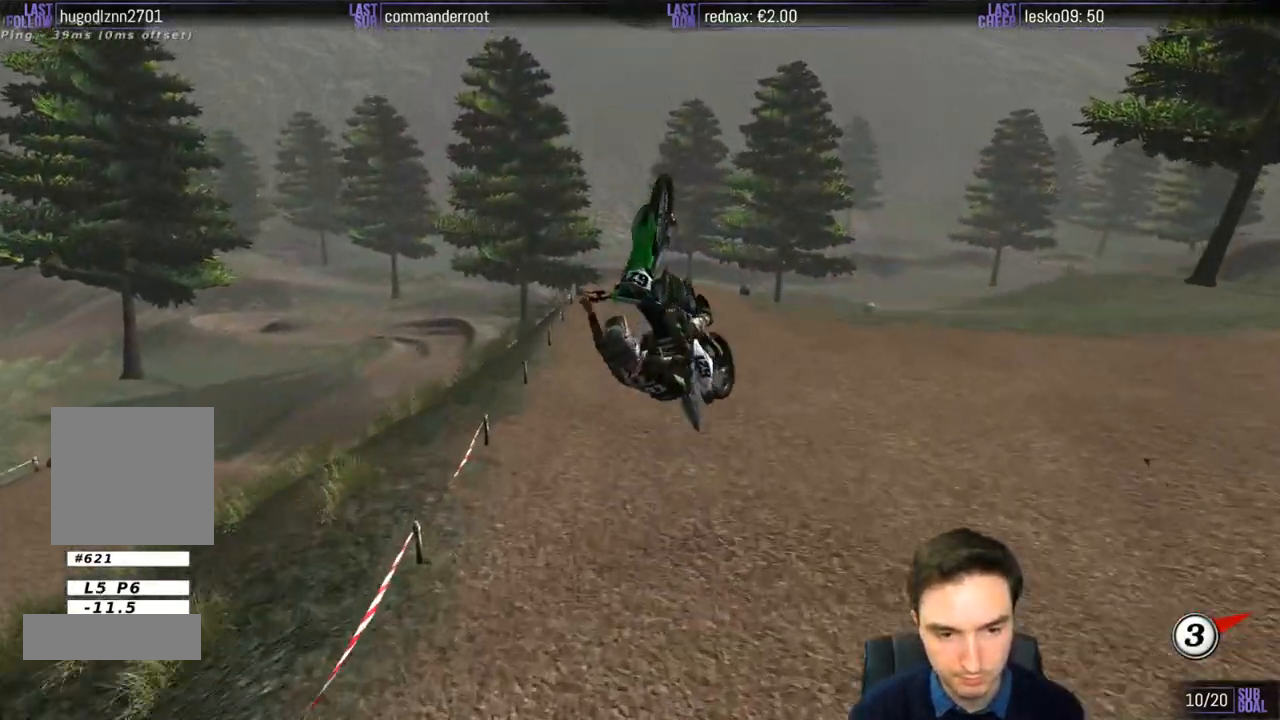
{"buttons": [], "left_stick": "down", "right_stick": "center", "events": [[267, "L1", "up"], [267, "R2", "up"]]}
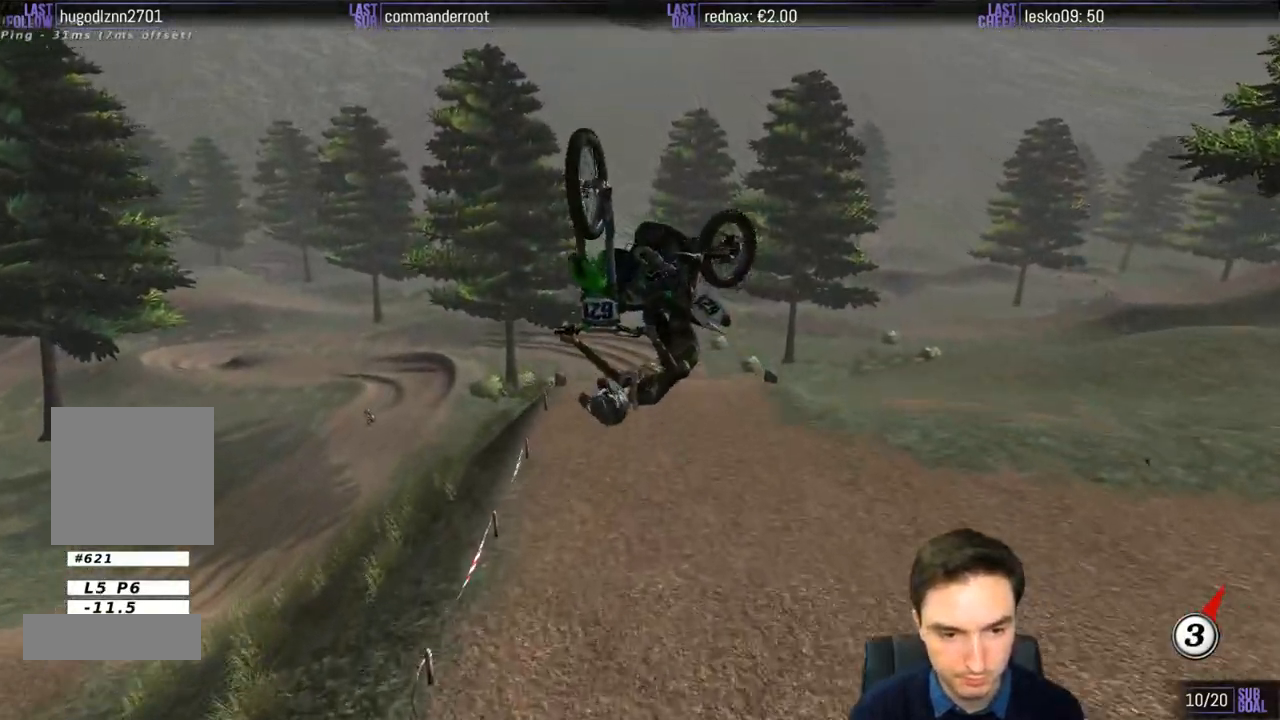
{"buttons": [], "left_stick": "center", "right_stick": "center", "events": [[200, "left_stick", "center"]]}
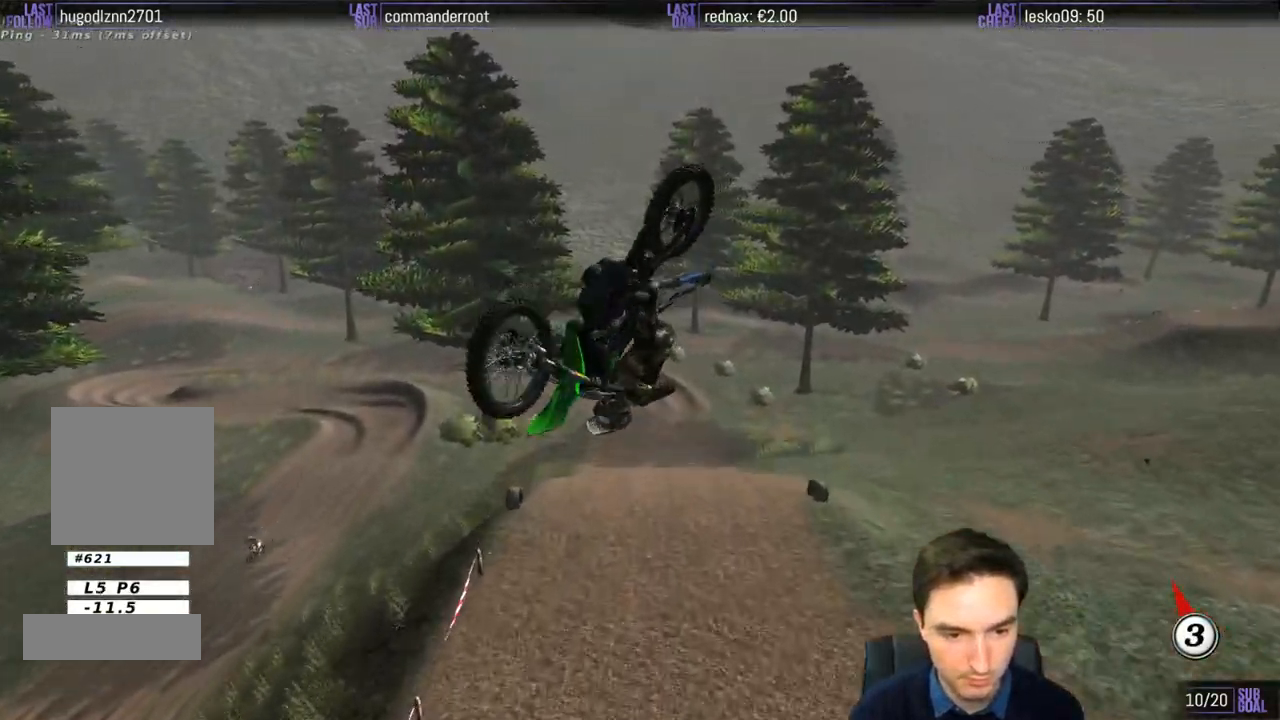
{"buttons": [], "left_stick": "left", "right_stick": "center", "events": [[333, "left_stick", "left"]]}
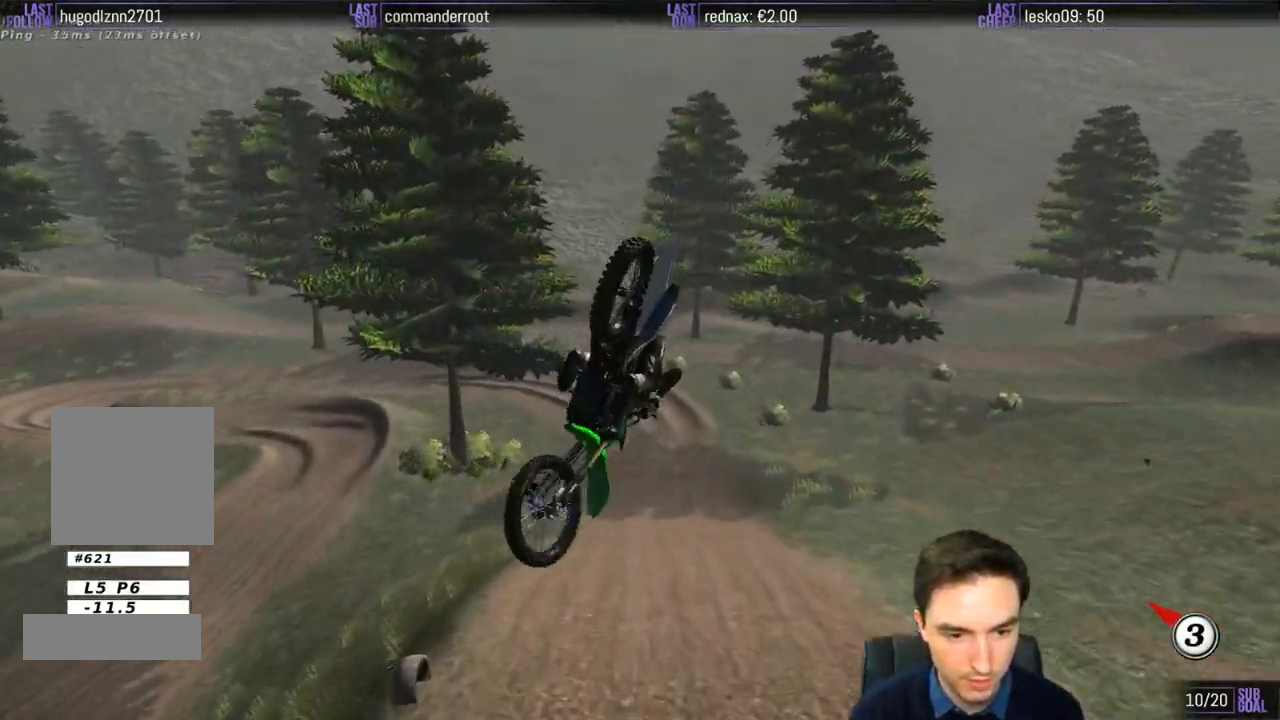
{"buttons": [], "left_stick": "right", "right_stick": "center", "events": [[367, "left_stick", "center"], [467, "left_stick", "right"]]}
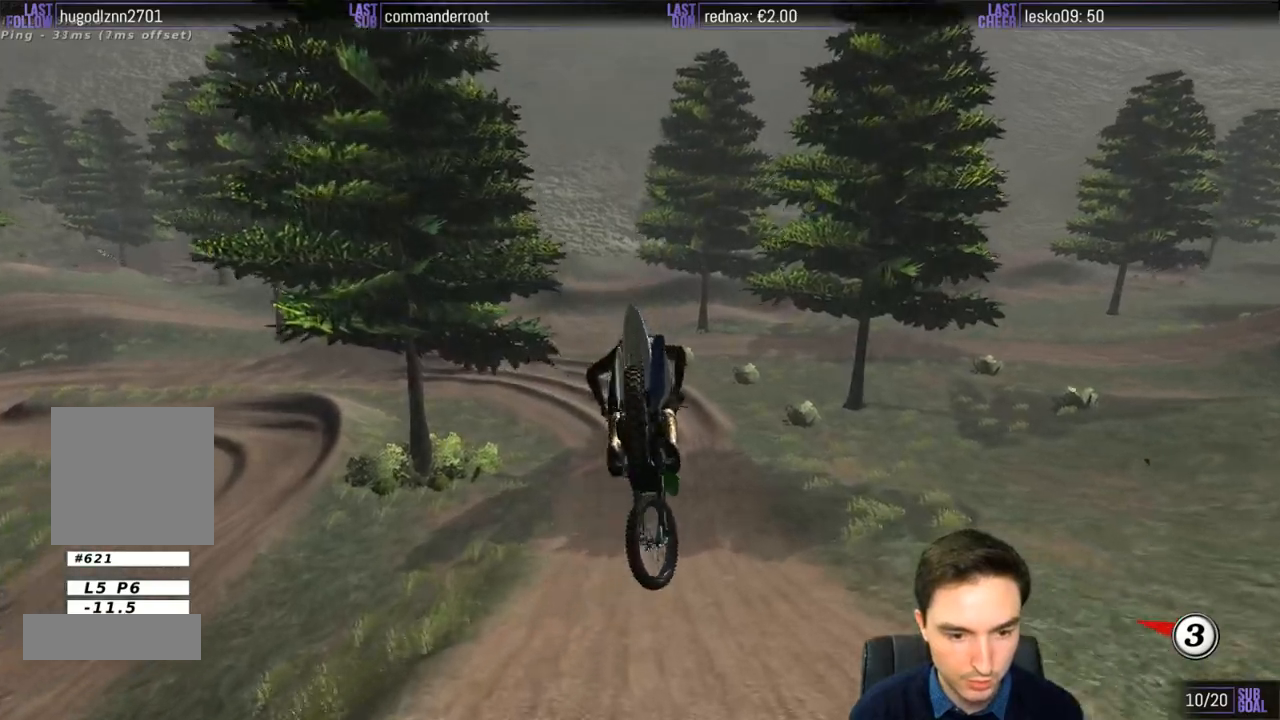
{"buttons": [], "left_stick": "right", "right_stick": "center", "events": [[250, "A", "down"], [267, "left_stick", "center"], [333, "A", "up"], [500, "left_stick", "right"]]}
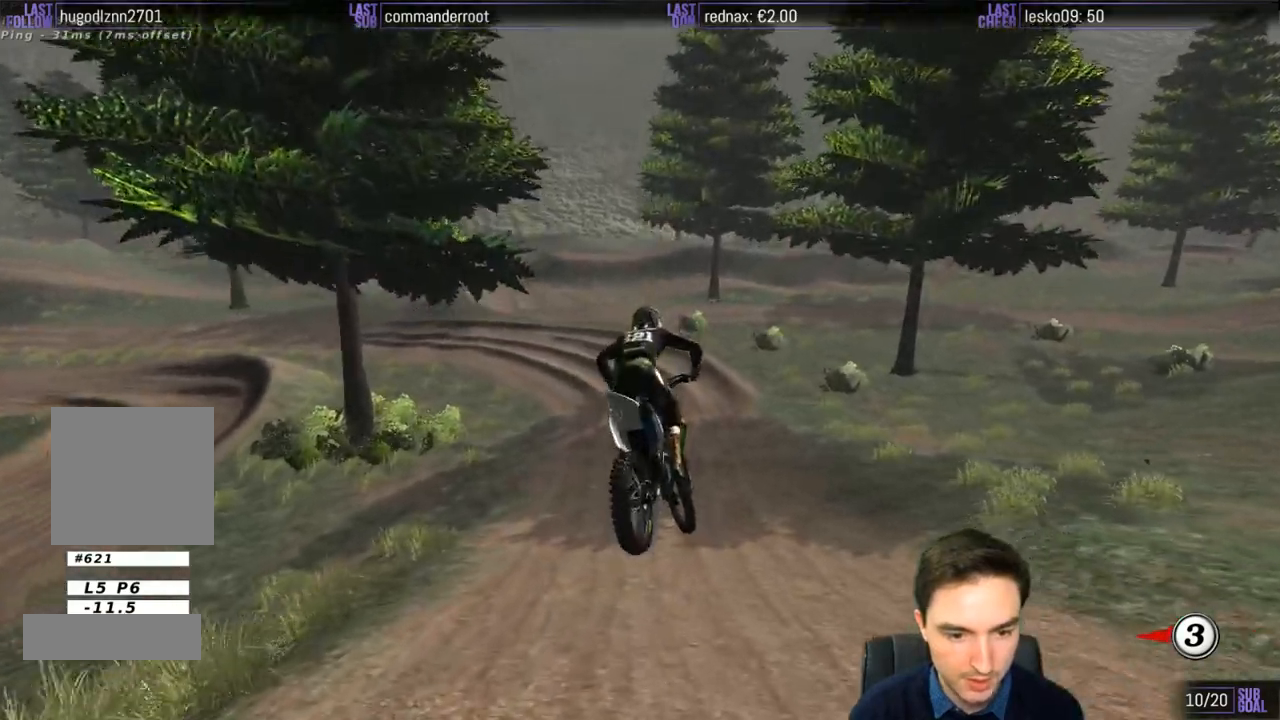
{"buttons": ["R2"], "left_stick": "left", "right_stick": "center", "events": [[133, "R2", "down"], [233, "left_stick", "center"], [467, "left_stick", "left"]]}
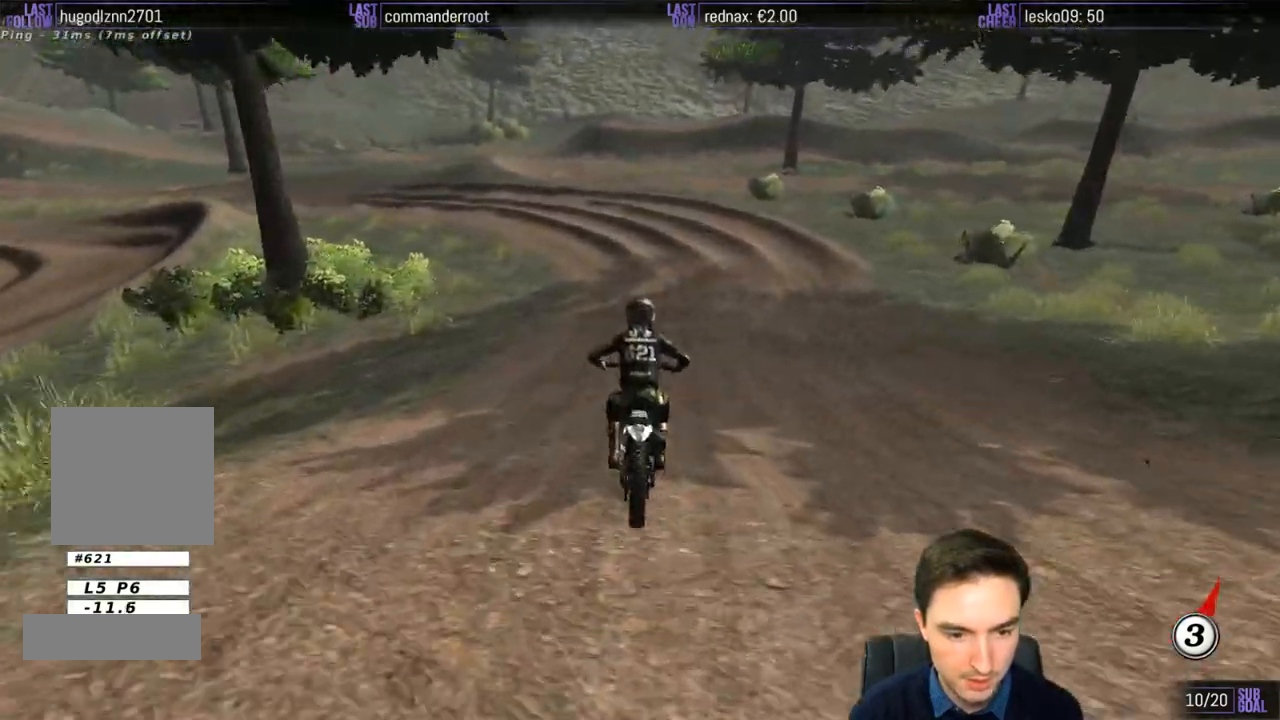
{"buttons": [], "left_stick": "center", "right_stick": "center", "events": [[133, "R2", "up"], [267, "left_stick", "center"], [333, "X", "down"], [433, "X", "up"]]}
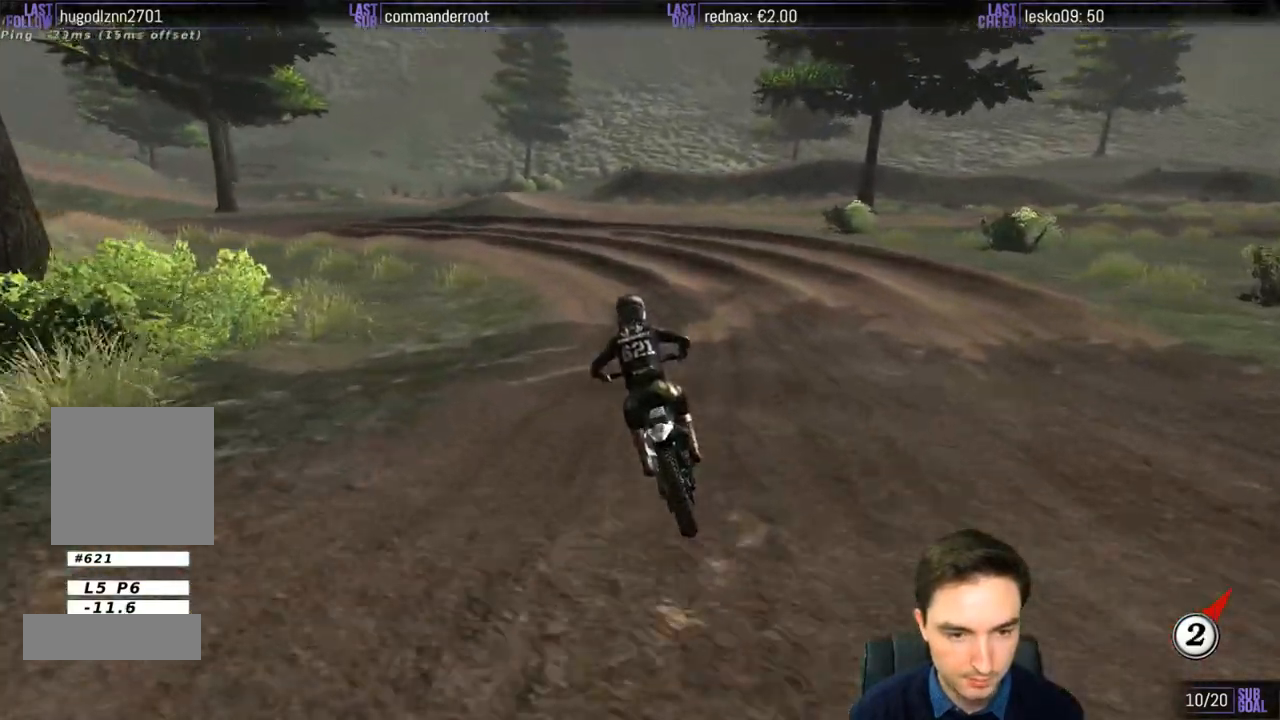
{"buttons": ["L1"], "left_stick": "left", "right_stick": "center", "events": [[267, "X", "down"], [333, "X", "up"], [433, "L1", "down"], [450, "left_stick", "left"]]}
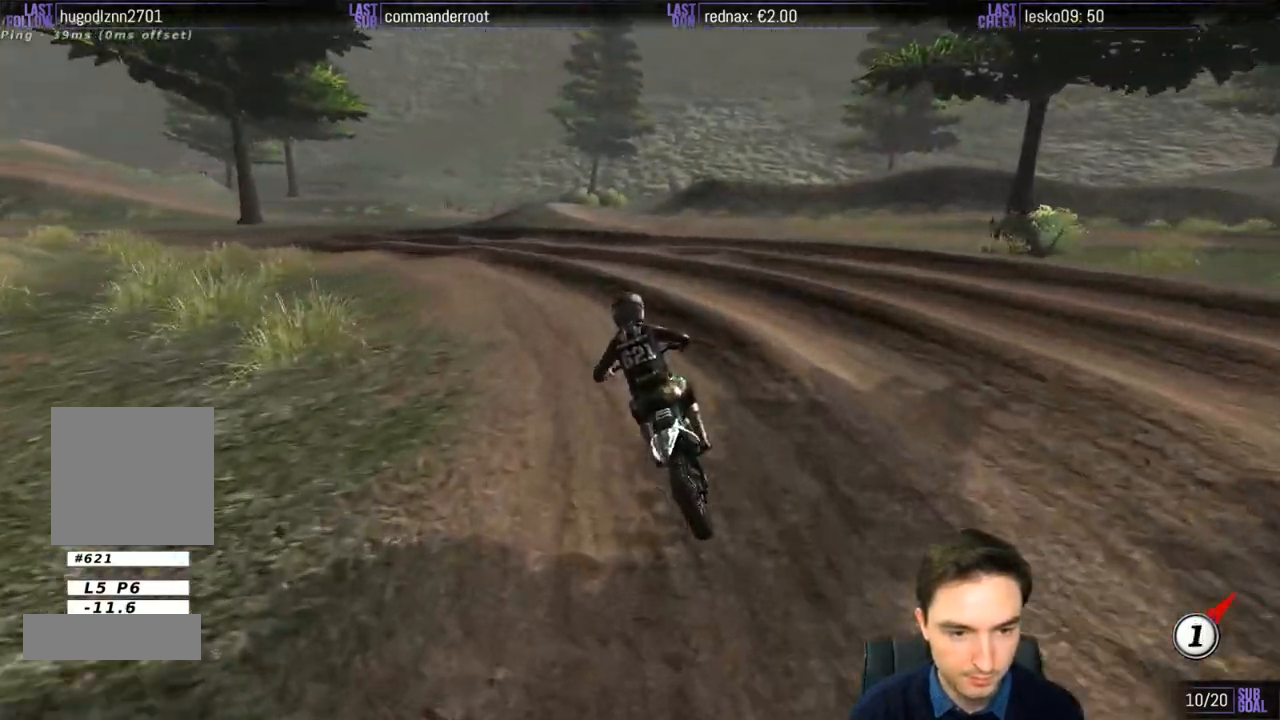
{"buttons": ["L1"], "left_stick": "center", "right_stick": "center", "events": [[467, "left_stick", "center"]]}
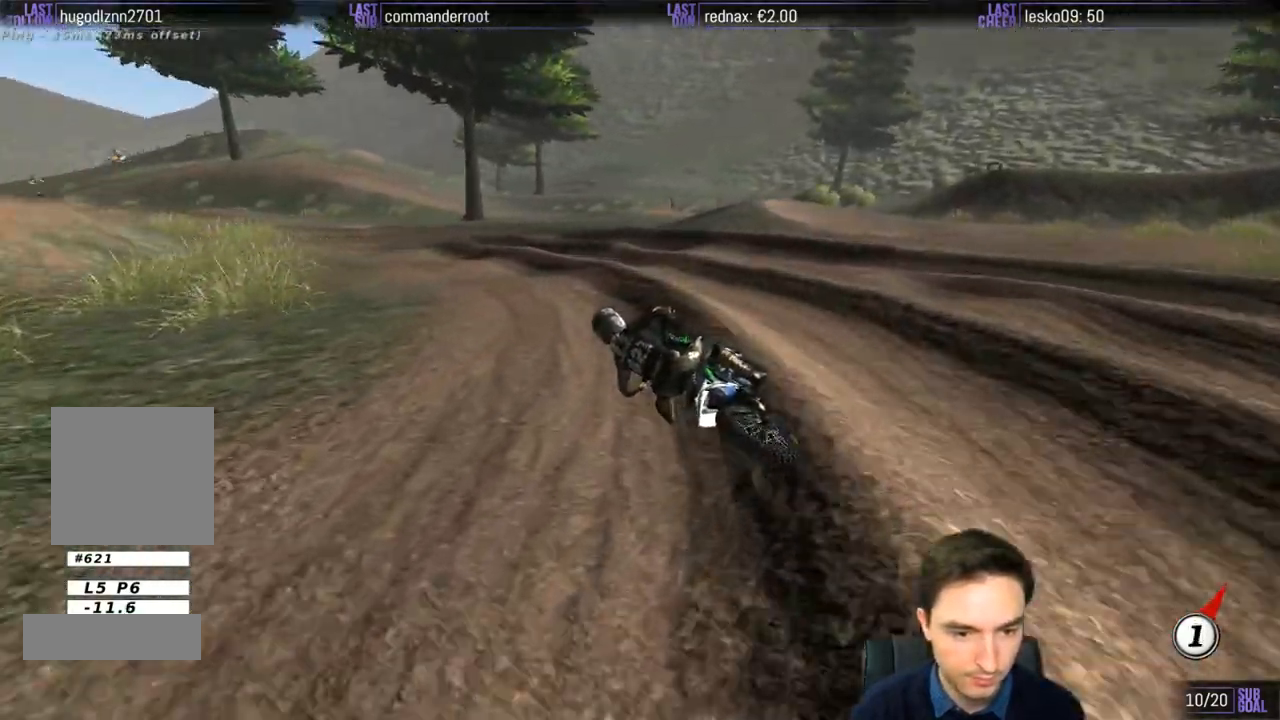
{"buttons": ["R2"], "left_stick": "right", "right_stick": "center", "events": [[167, "R2", "down"], [167, "left_stick", "right"], [233, "L1", "up"], [433, "B", "down"], [500, "B", "up"]]}
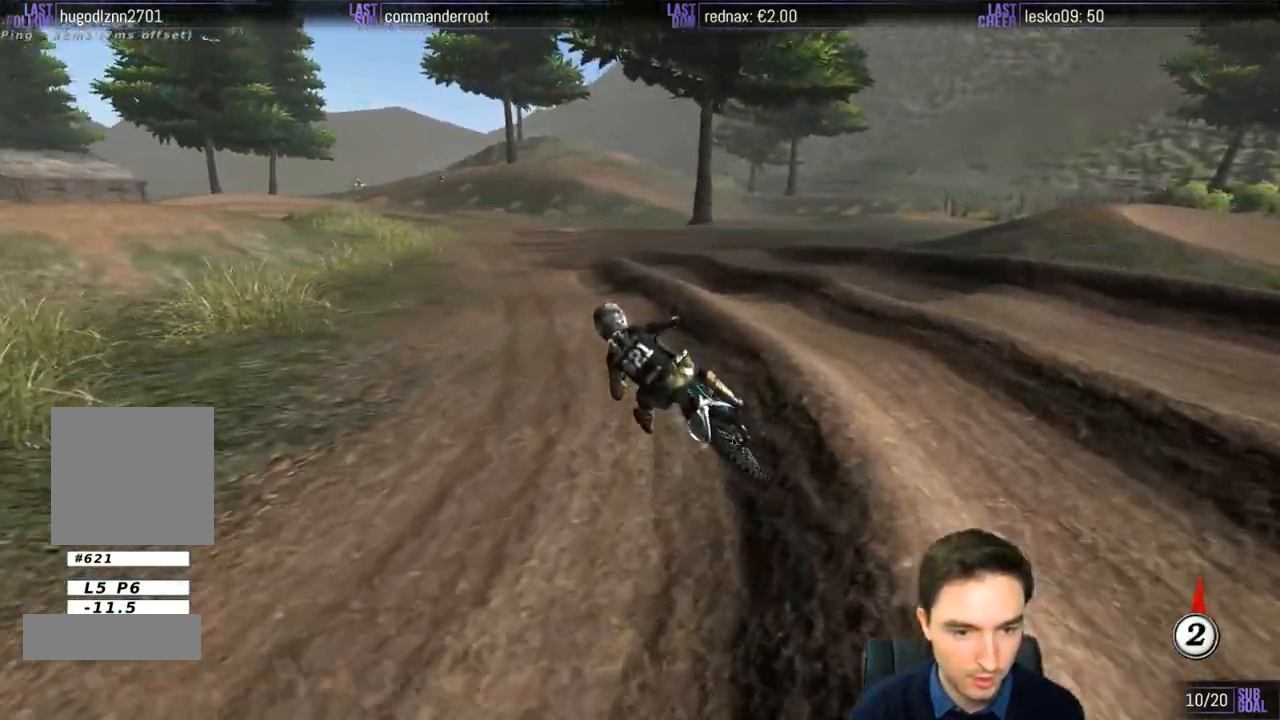
{"buttons": ["R2"], "left_stick": "center", "right_stick": "center", "events": [[100, "left_stick", "center"]]}
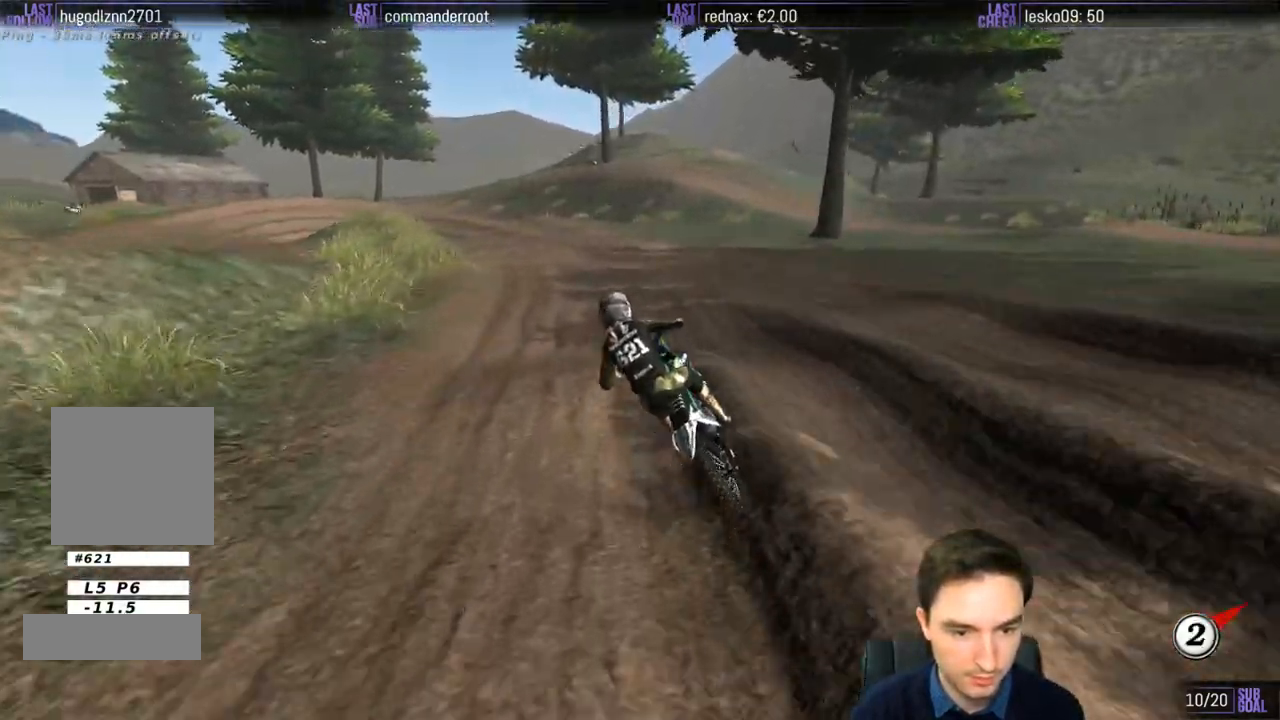
{"buttons": [], "left_stick": "center", "right_stick": "center", "events": [[100, "R2", "up"], [267, "left_stick", "right"], [500, "left_stick", "center"]]}
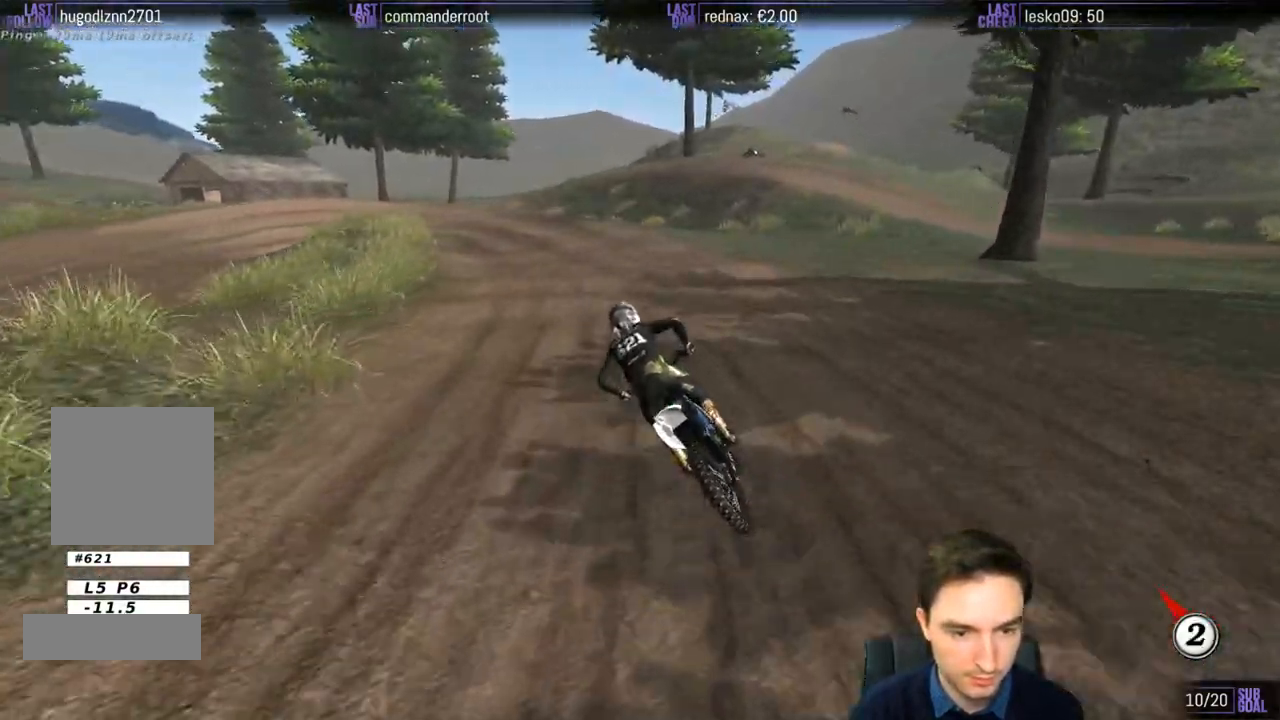
{"buttons": [], "left_stick": "center", "right_stick": "center", "events": [[367, "X", "down"], [433, "X", "up"]]}
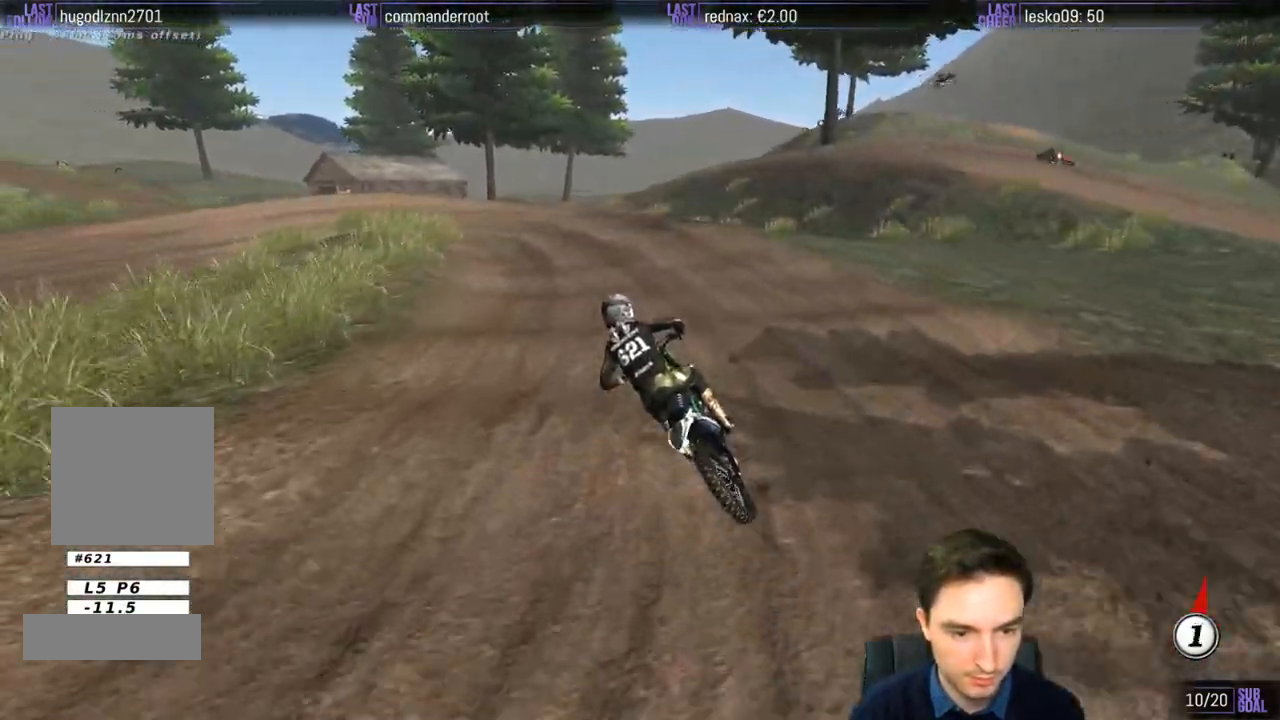
{"buttons": ["L1", "R2"], "left_stick": "center", "right_stick": "center", "events": [[133, "L1", "down"], [400, "R2", "down"]]}
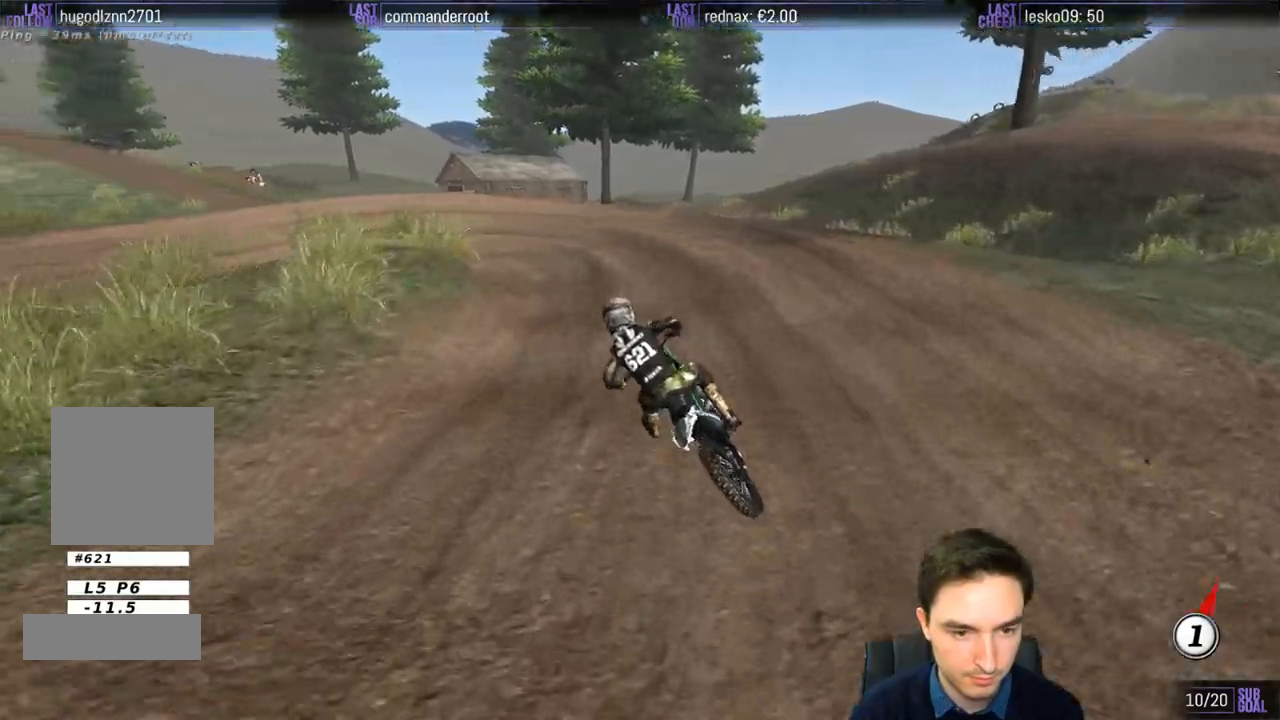
{"buttons": ["R2"], "left_stick": "center", "right_stick": "center", "events": [[33, "L1", "up"], [33, "R2", "up"], [167, "R2", "down"], [267, "R2", "up"], [467, "R2", "down"]]}
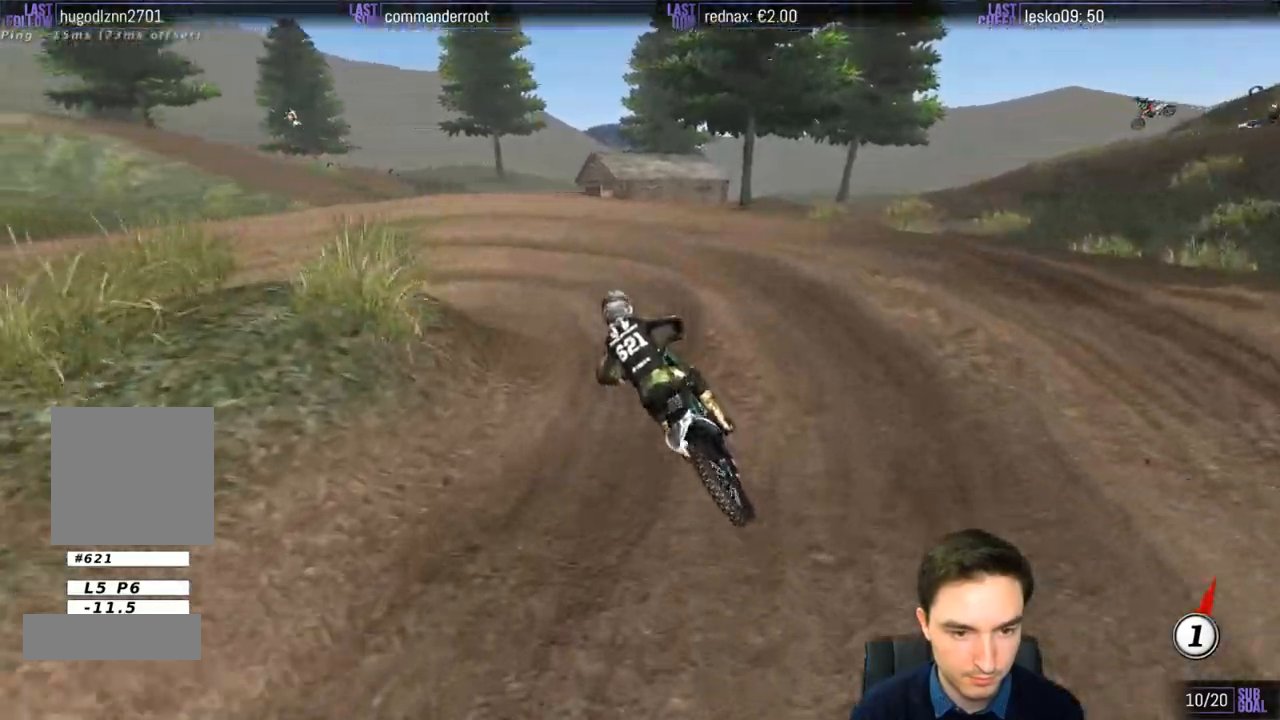
{"buttons": ["L1"], "left_stick": "left", "right_stick": "center", "events": [[33, "R2", "up"], [167, "L1", "down"], [233, "X", "down"], [267, "X", "up"], [283, "left_stick", "left"], [350, "L1", "up"], [400, "L1", "down"]]}